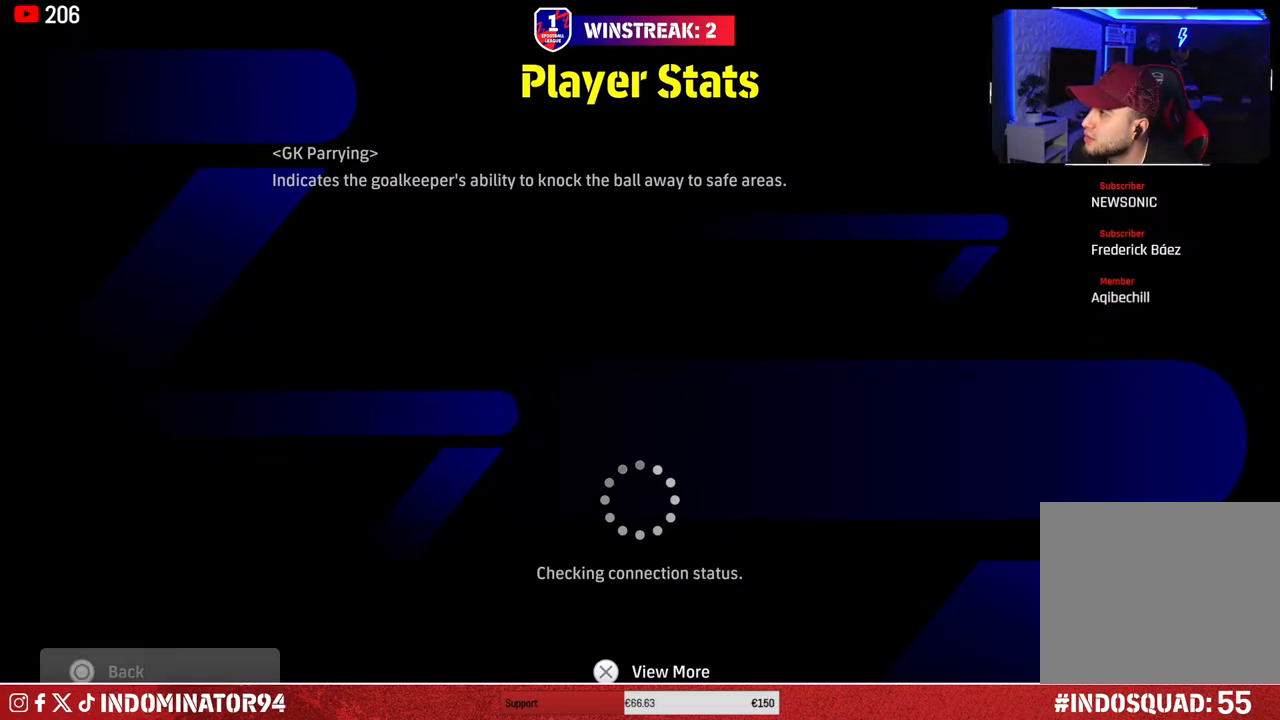
Gameplay with a controller (PlayStation layout); each line is a JSON object with the inputs held at the frame after it. "events" lists button and stick changes between this image and that frame as [ms after this image, input, new state], when the widget could be followed in between.
{"buttons": [], "left_stick": "right", "right_stick": "center", "events": [[150, "left_stick", "down"], [233, "left_stick", "right"]]}
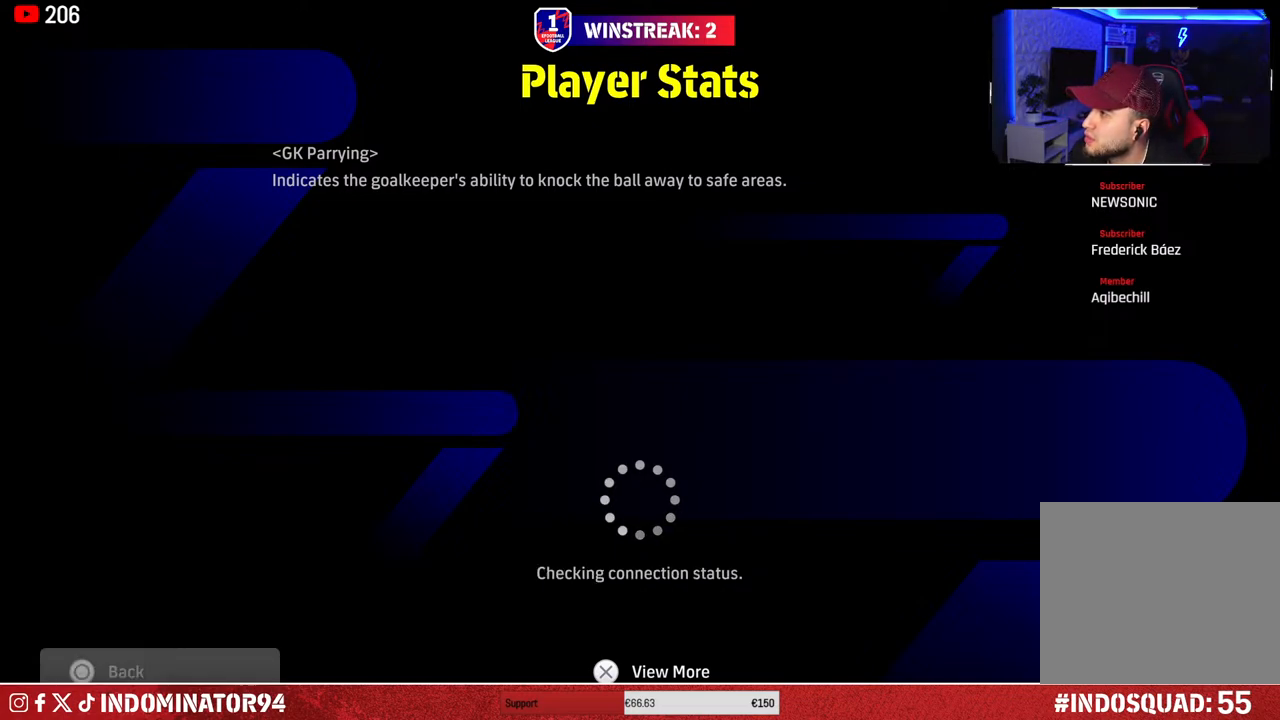
{"buttons": [], "left_stick": "right", "right_stick": "center", "events": []}
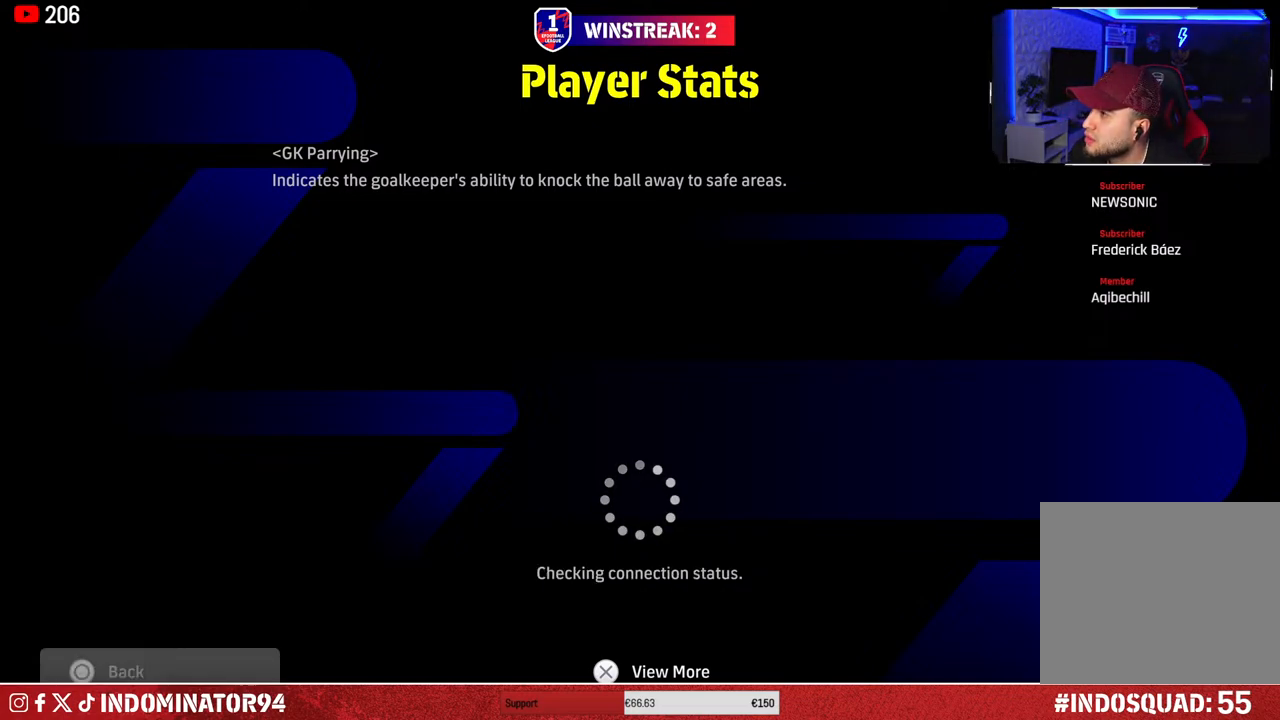
{"buttons": [], "left_stick": "right", "right_stick": "center", "events": []}
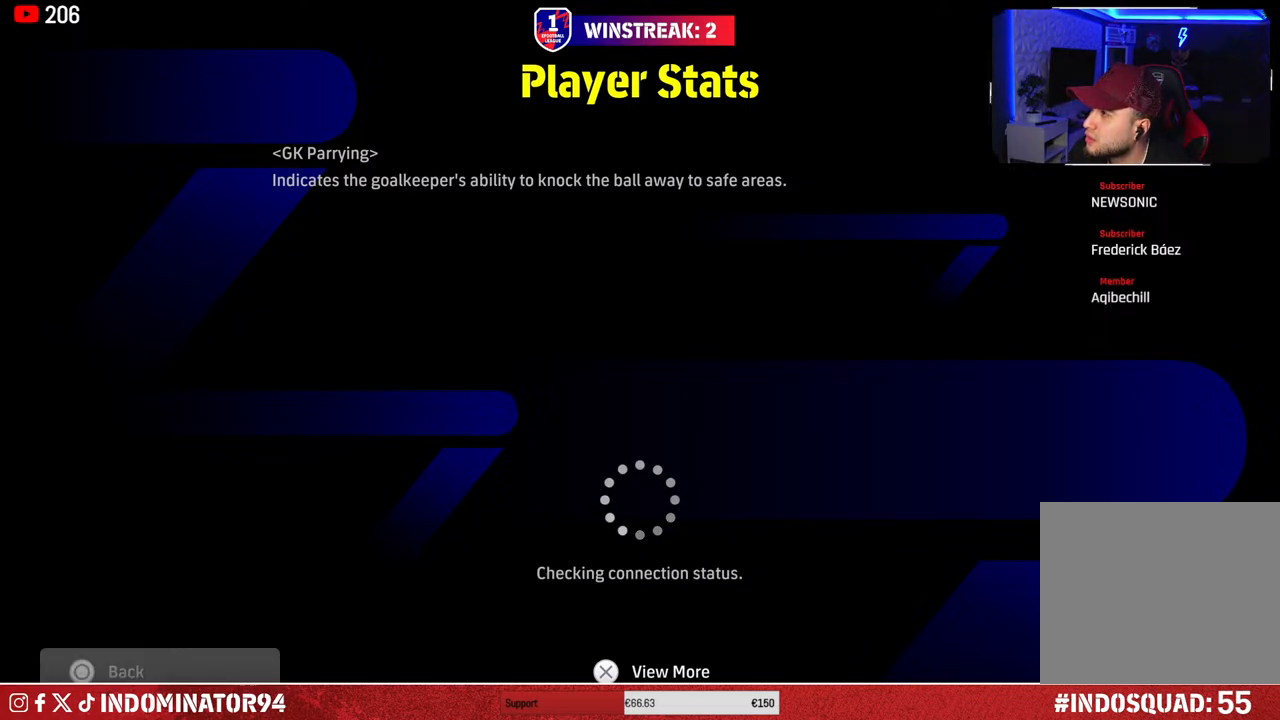
{"buttons": [], "left_stick": "right", "right_stick": "center", "events": []}
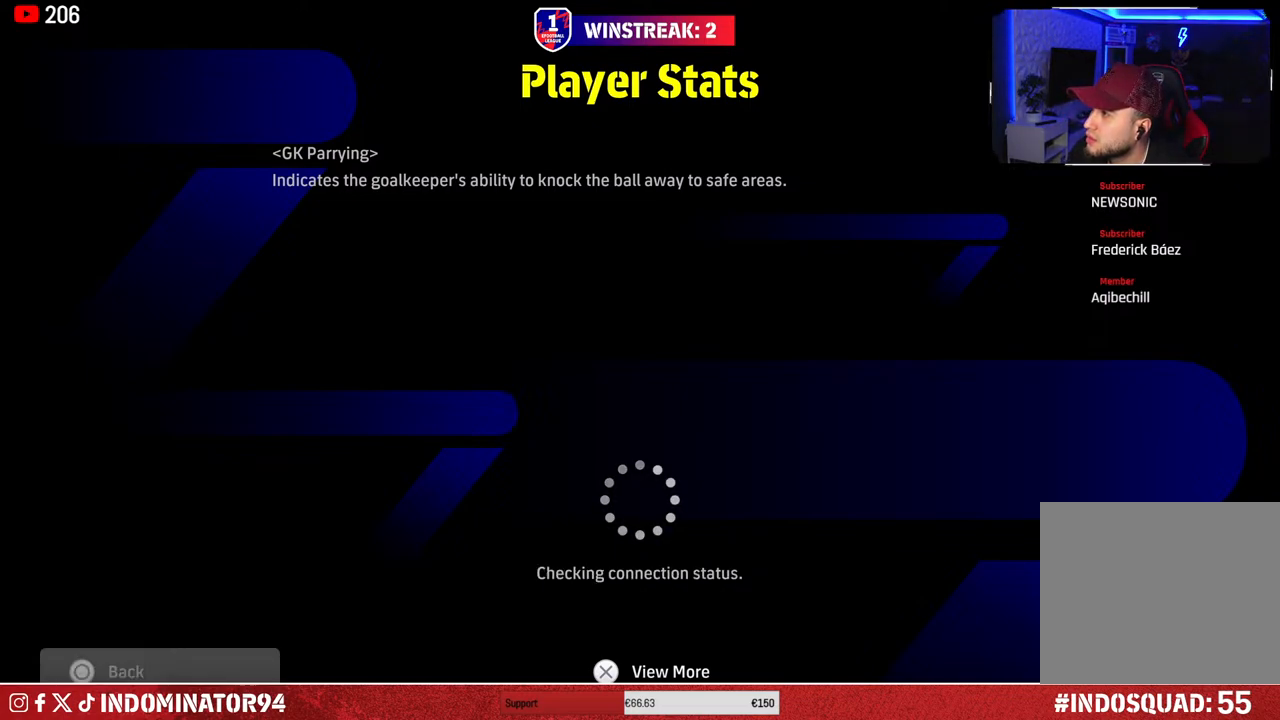
{"buttons": [], "left_stick": "right", "right_stick": "center", "events": []}
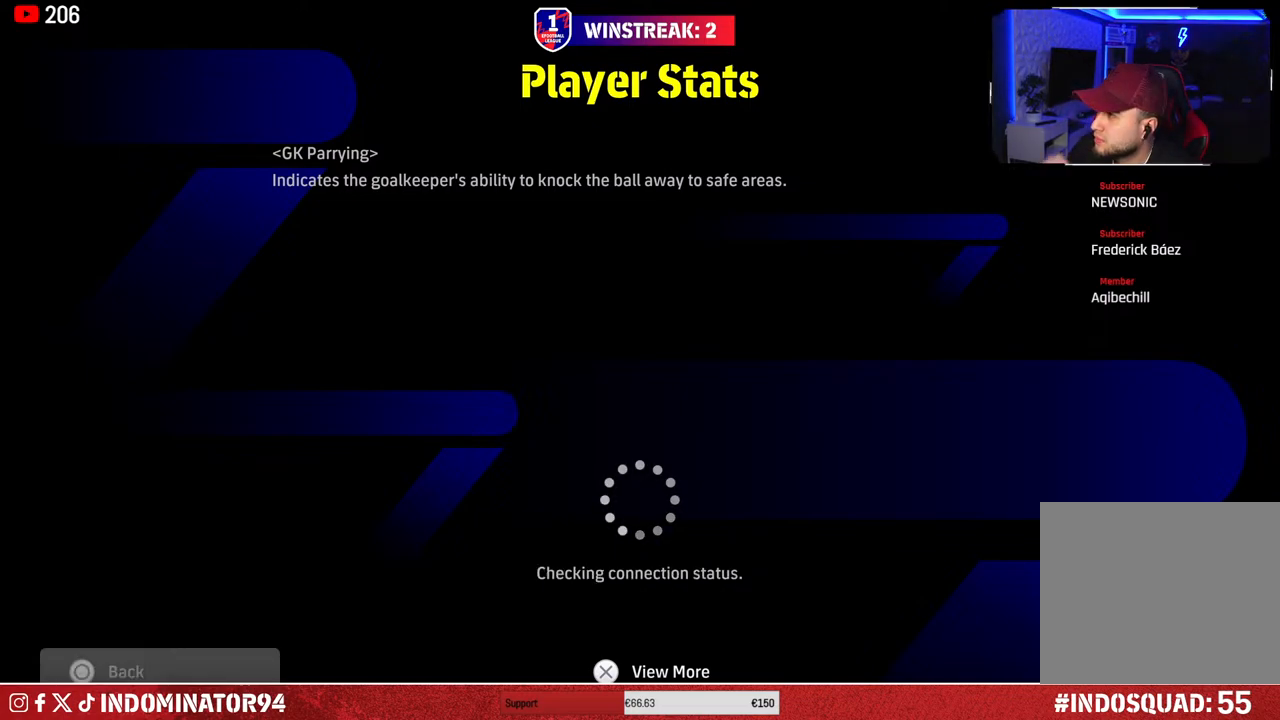
{"buttons": [], "left_stick": "right", "right_stick": "center", "events": []}
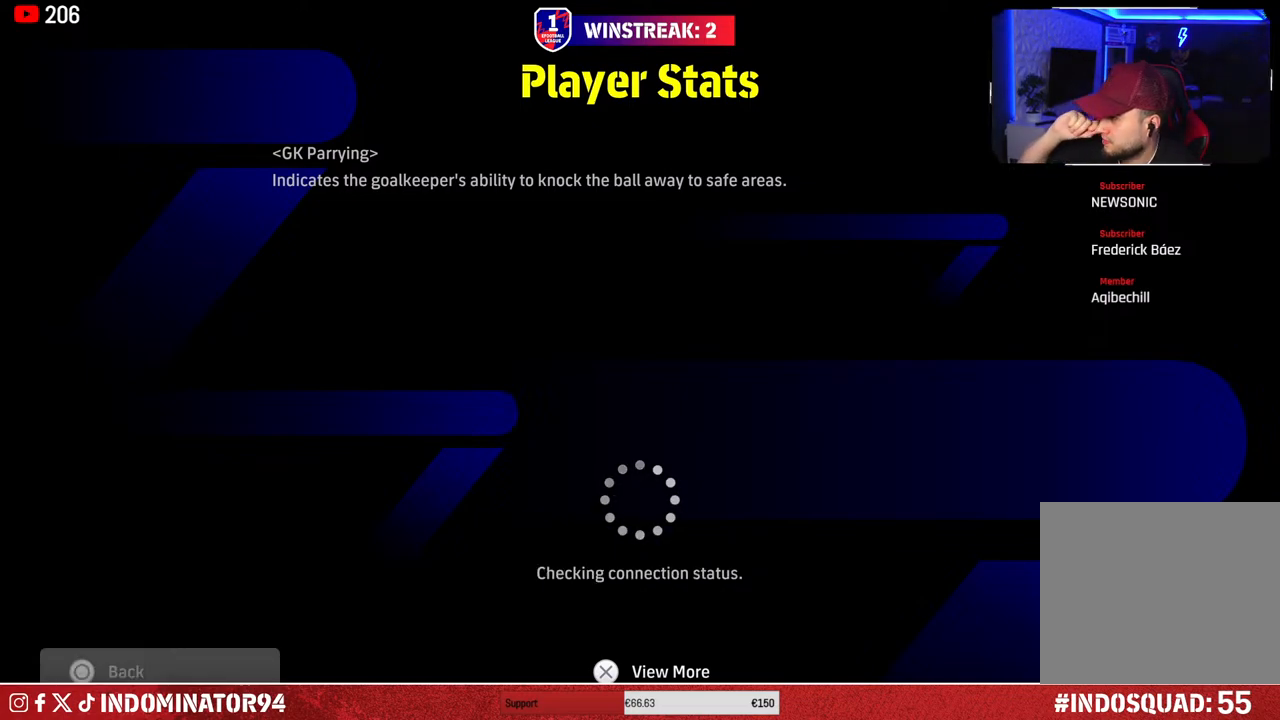
{"buttons": [], "left_stick": "right", "right_stick": "center", "events": []}
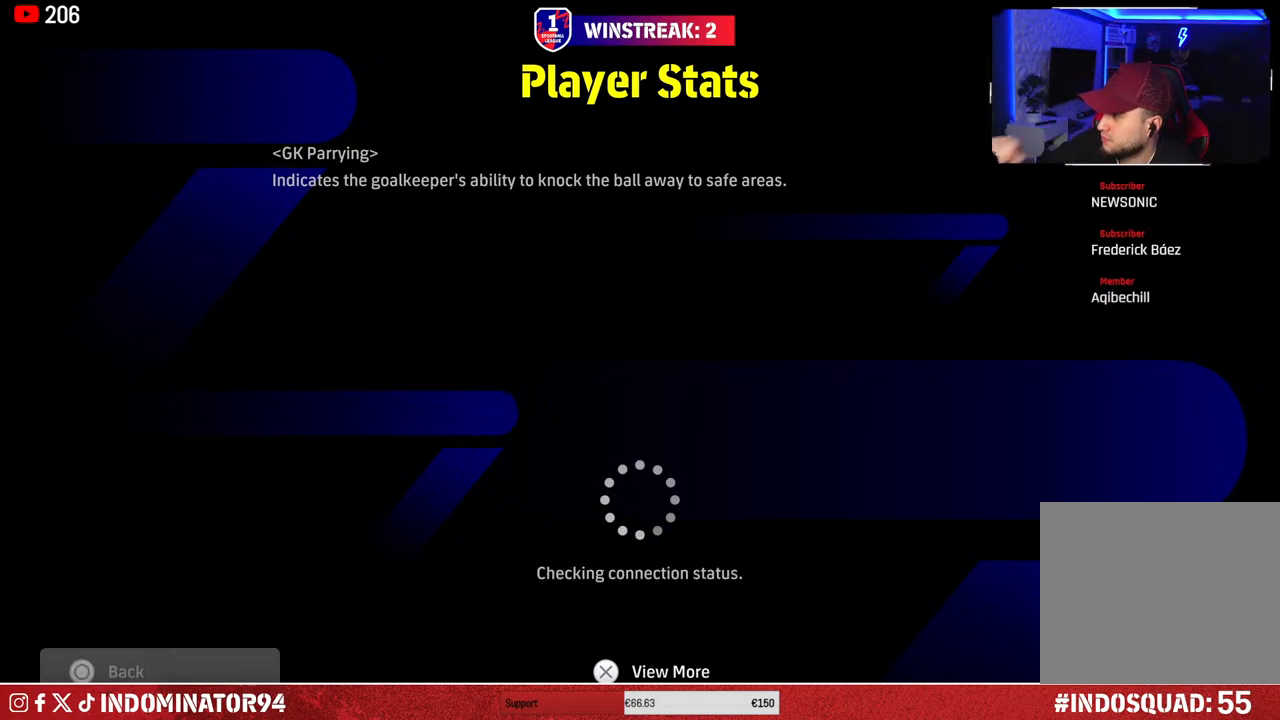
{"buttons": [], "left_stick": "right", "right_stick": "center", "events": []}
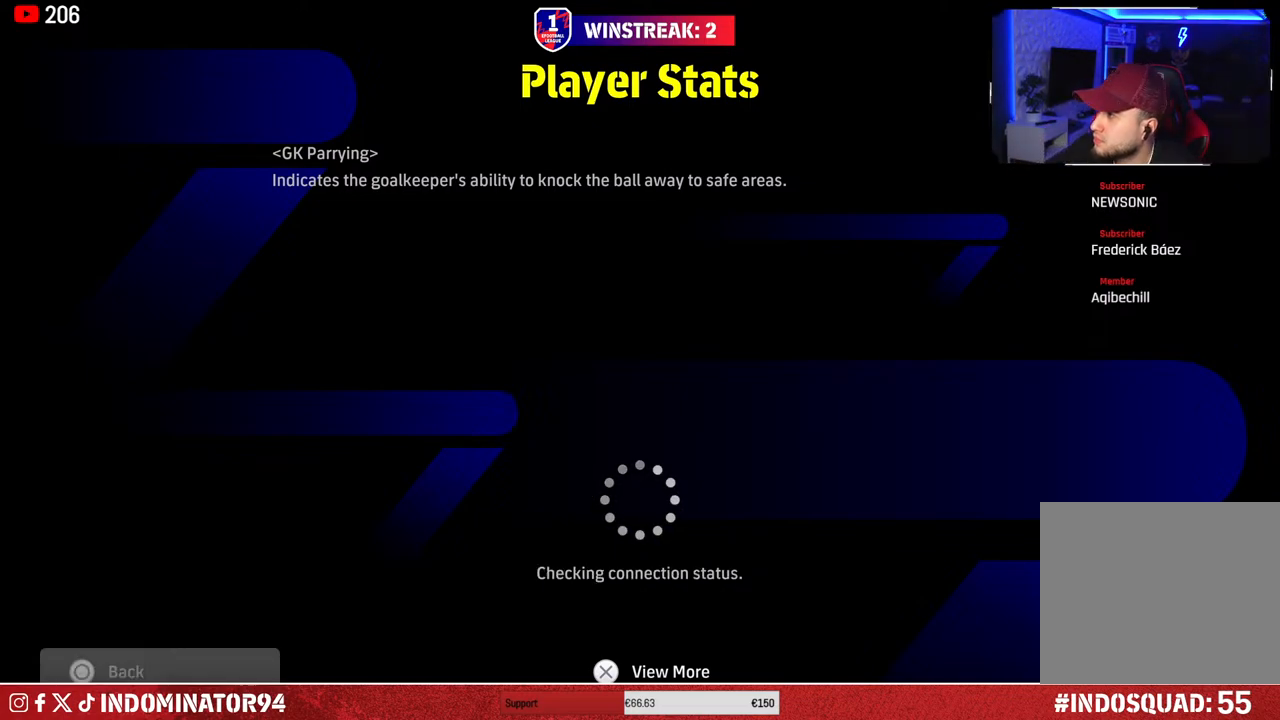
{"buttons": [], "left_stick": "right", "right_stick": "center", "events": []}
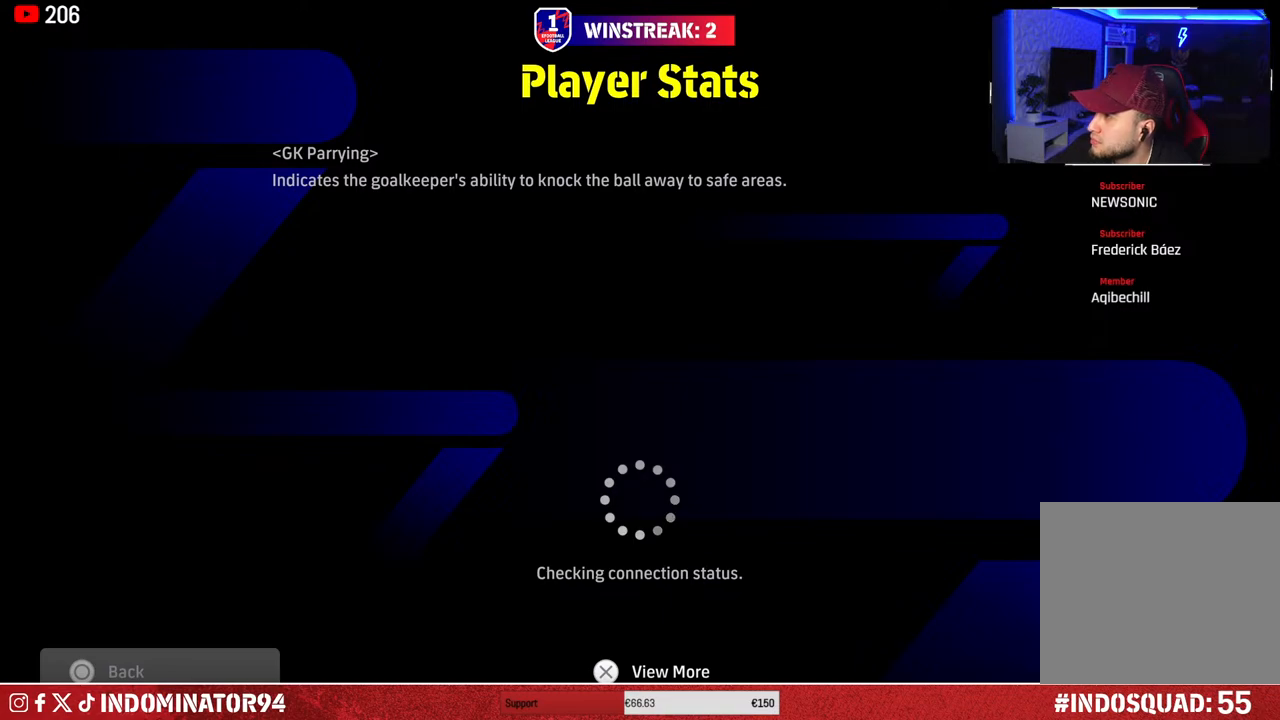
{"buttons": [], "left_stick": "right", "right_stick": "center", "events": []}
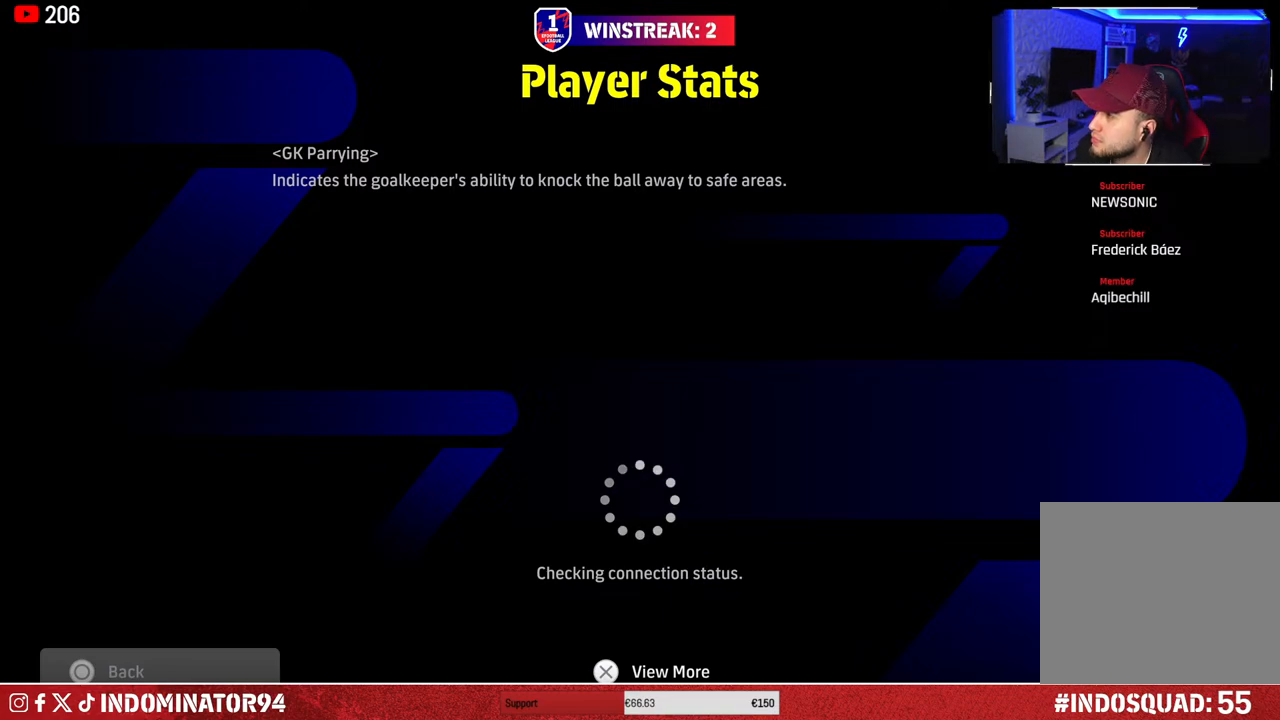
{"buttons": [], "left_stick": "center", "right_stick": "center", "events": [[350, "left_stick", "center"]]}